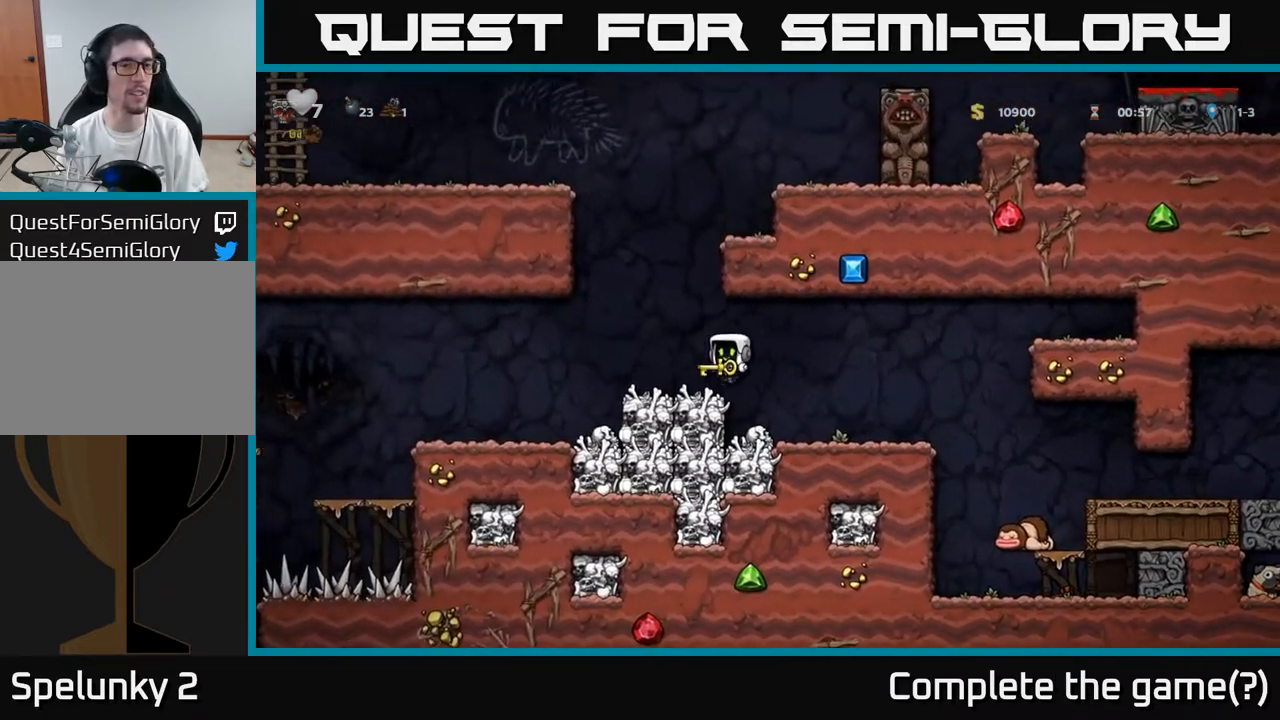
Gameplay with a controller (Xbox layout); each line is a JSON object with the inputs held at the frame after it. "events" lists button and stick changes between this image and that frame as [ms after this image, input, new state], when the widget could be followed in between.
{"buttons": ["DPAD_LEFT"], "left_stick": "center", "right_stick": "center", "events": []}
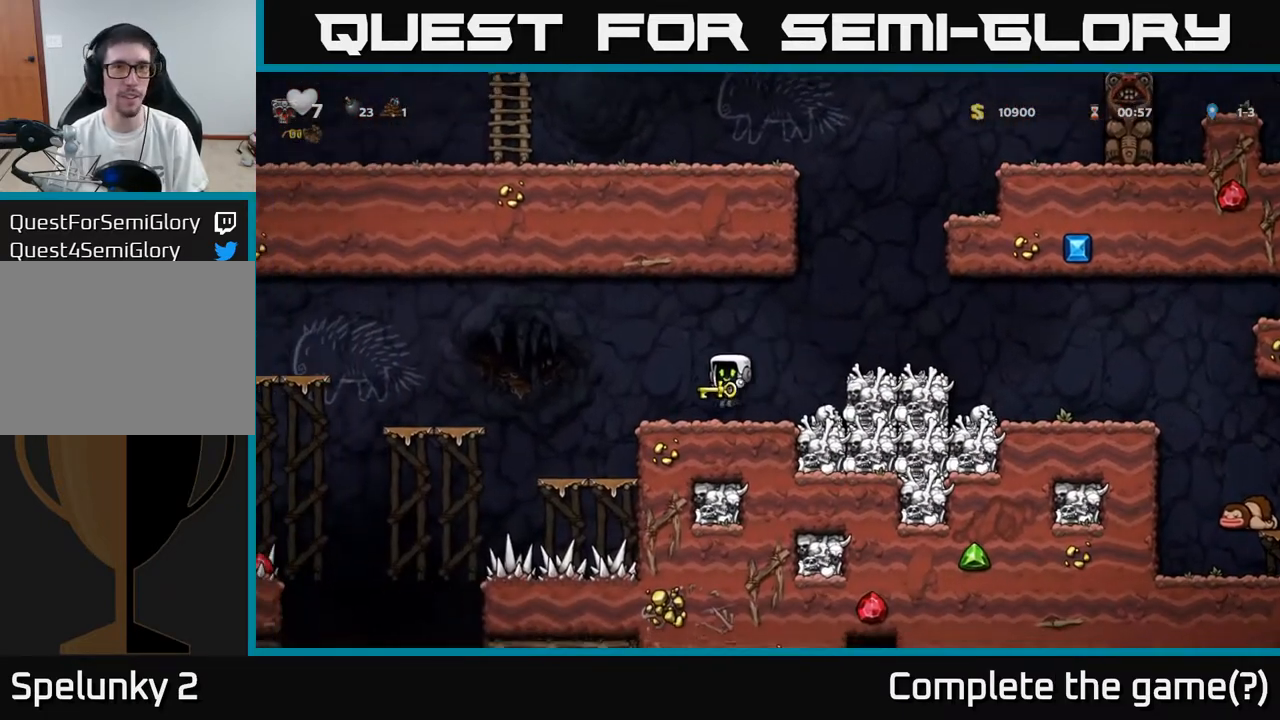
{"buttons": [], "left_stick": "center", "right_stick": "center", "events": [[67, "DPAD_LEFT", "up"], [233, "DPAD_LEFT", "down"], [383, "DPAD_LEFT", "up"]]}
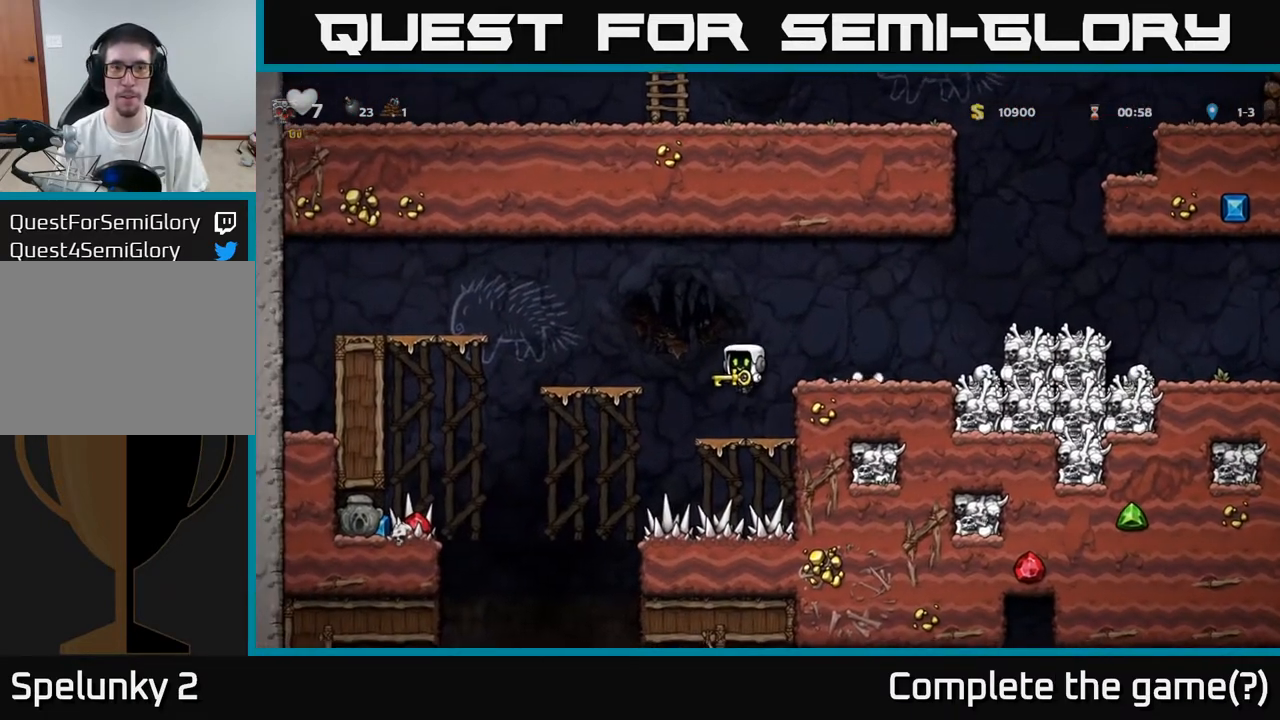
{"buttons": ["A", "DPAD_LEFT"], "left_stick": "center", "right_stick": "center", "events": [[417, "A", "down"], [417, "DPAD_LEFT", "down"]]}
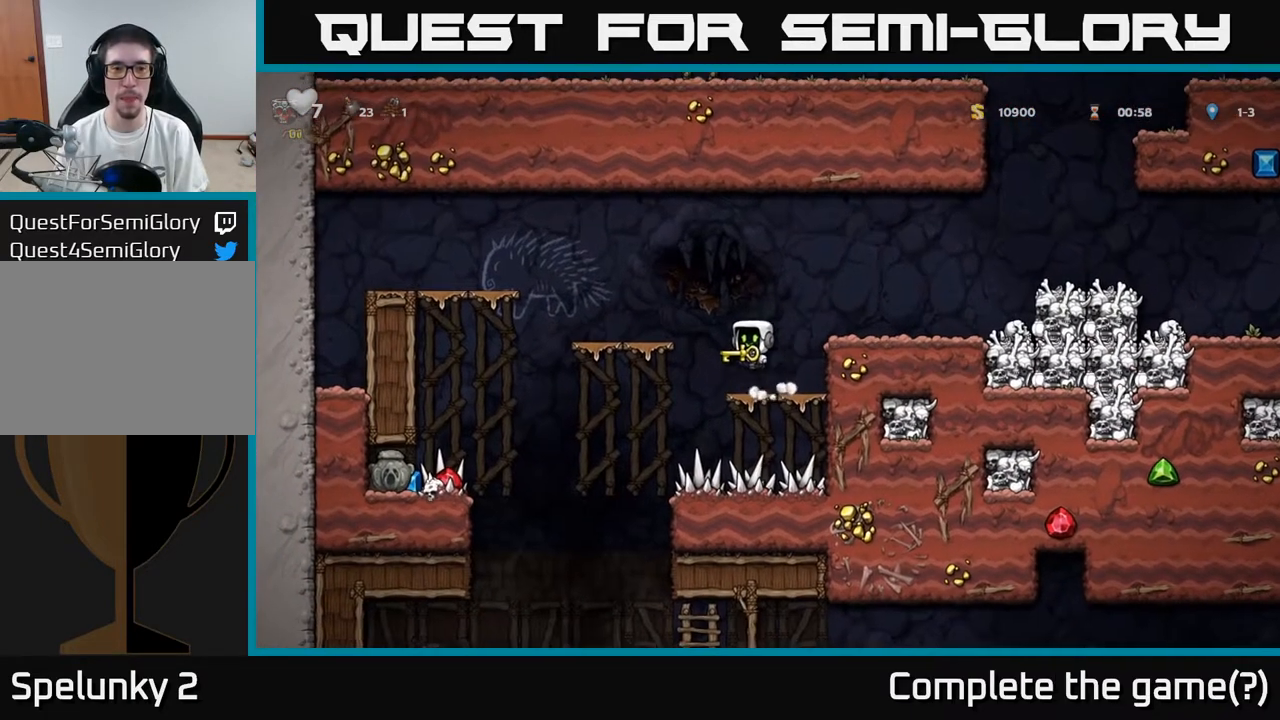
{"buttons": [], "left_stick": "center", "right_stick": "center", "events": [[17, "A", "up"], [133, "DPAD_LEFT", "up"]]}
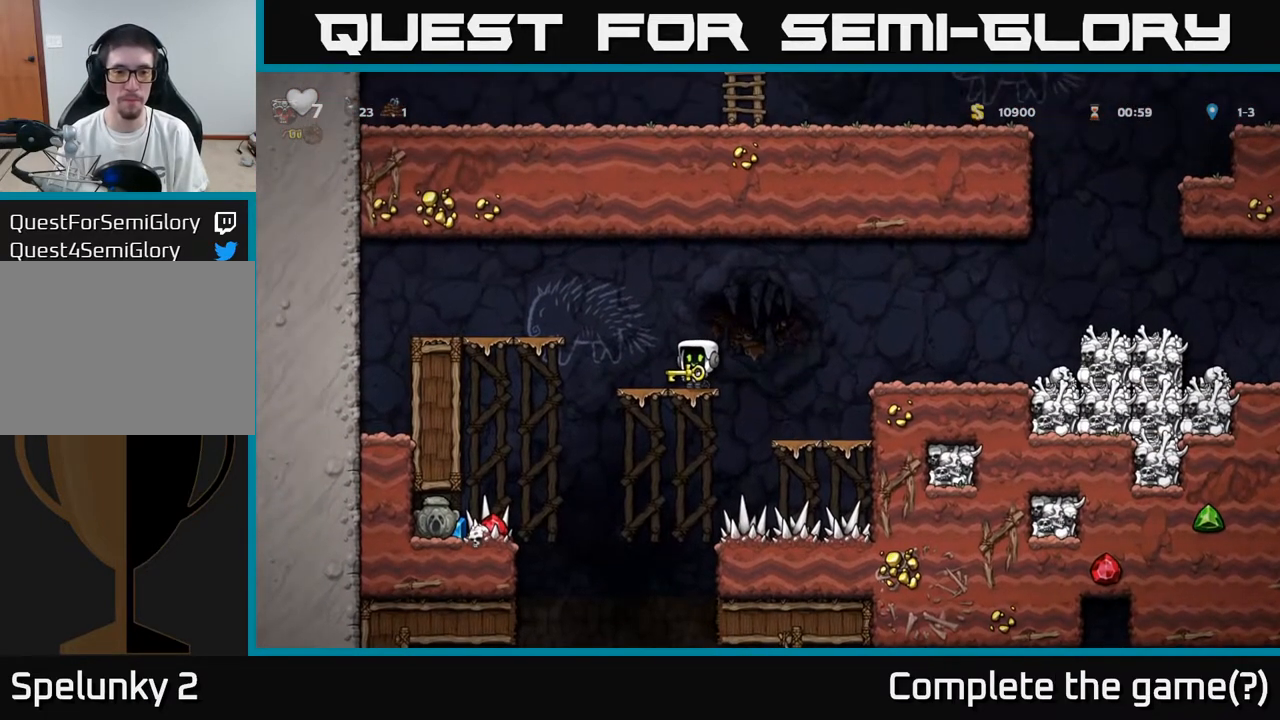
{"buttons": [], "left_stick": "center", "right_stick": "center", "events": [[100, "A", "down"], [100, "DPAD_RIGHT", "down"], [183, "A", "up"], [417, "DPAD_RIGHT", "up"]]}
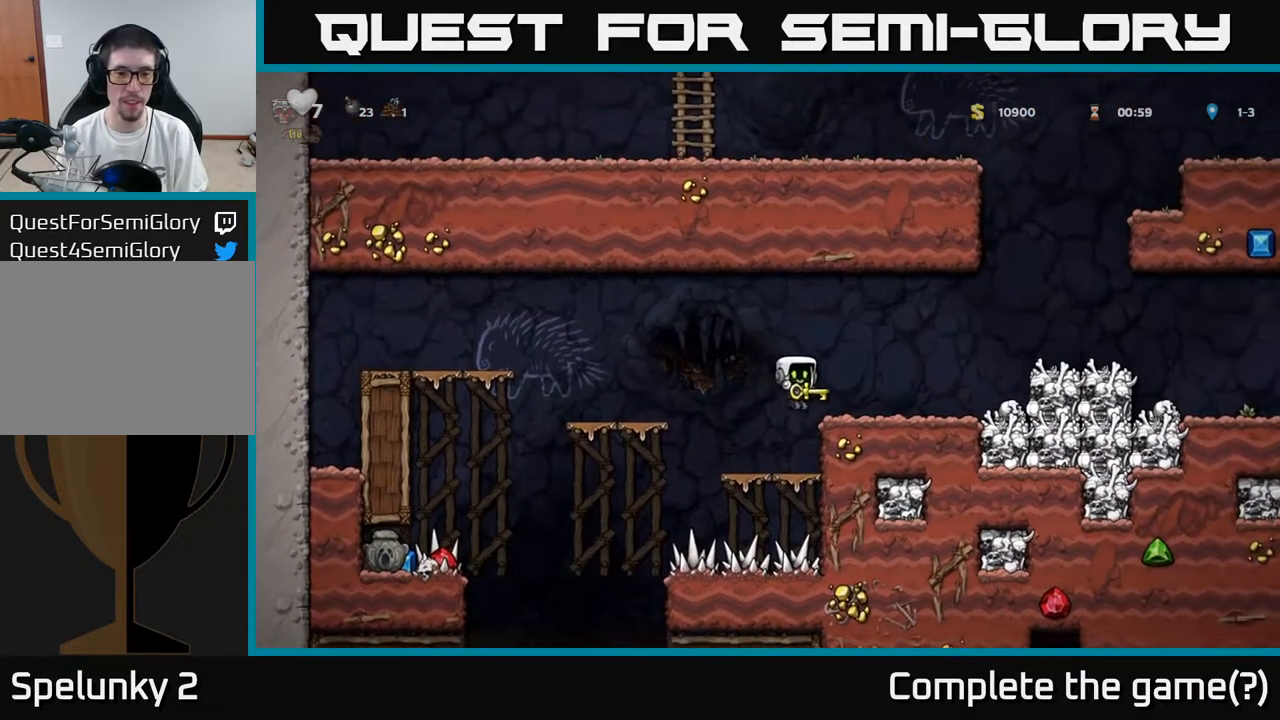
{"buttons": [], "left_stick": "center", "right_stick": "center", "events": []}
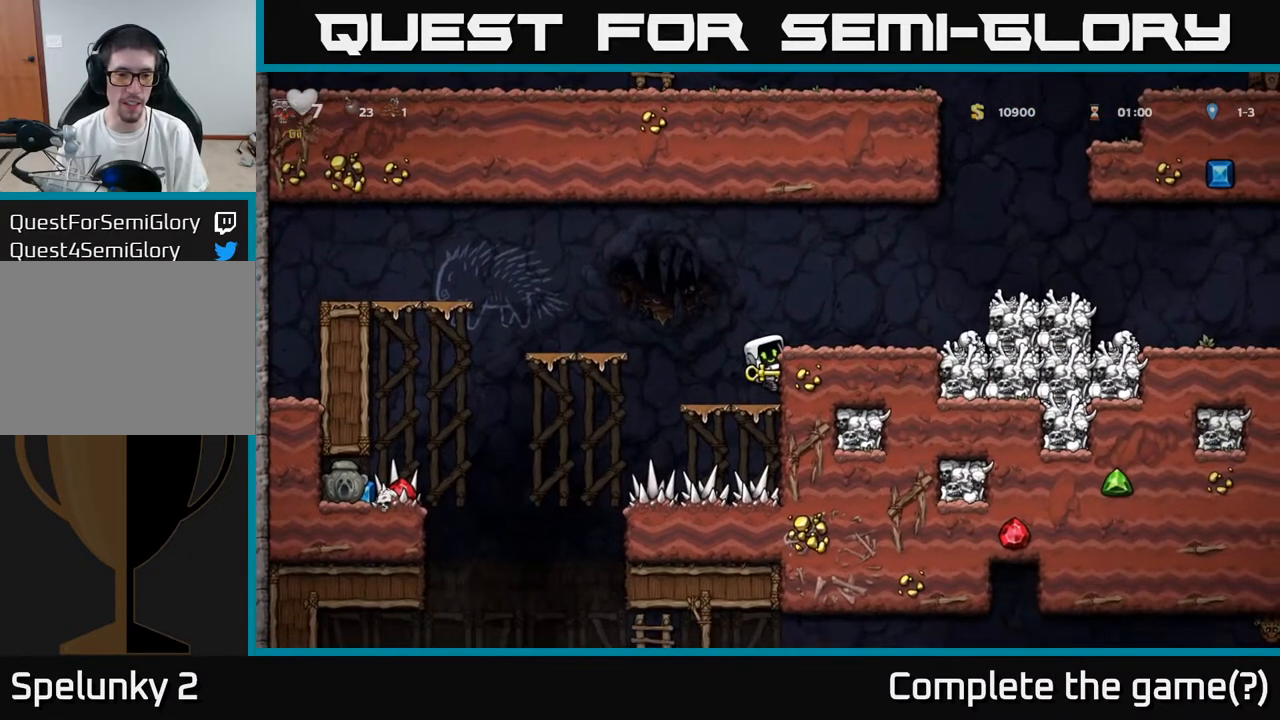
{"buttons": ["DPAD_DOWN"], "left_stick": "center", "right_stick": "center", "events": [[100, "DPAD_DOWN", "down"], [150, "A", "down"], [217, "A", "up"]]}
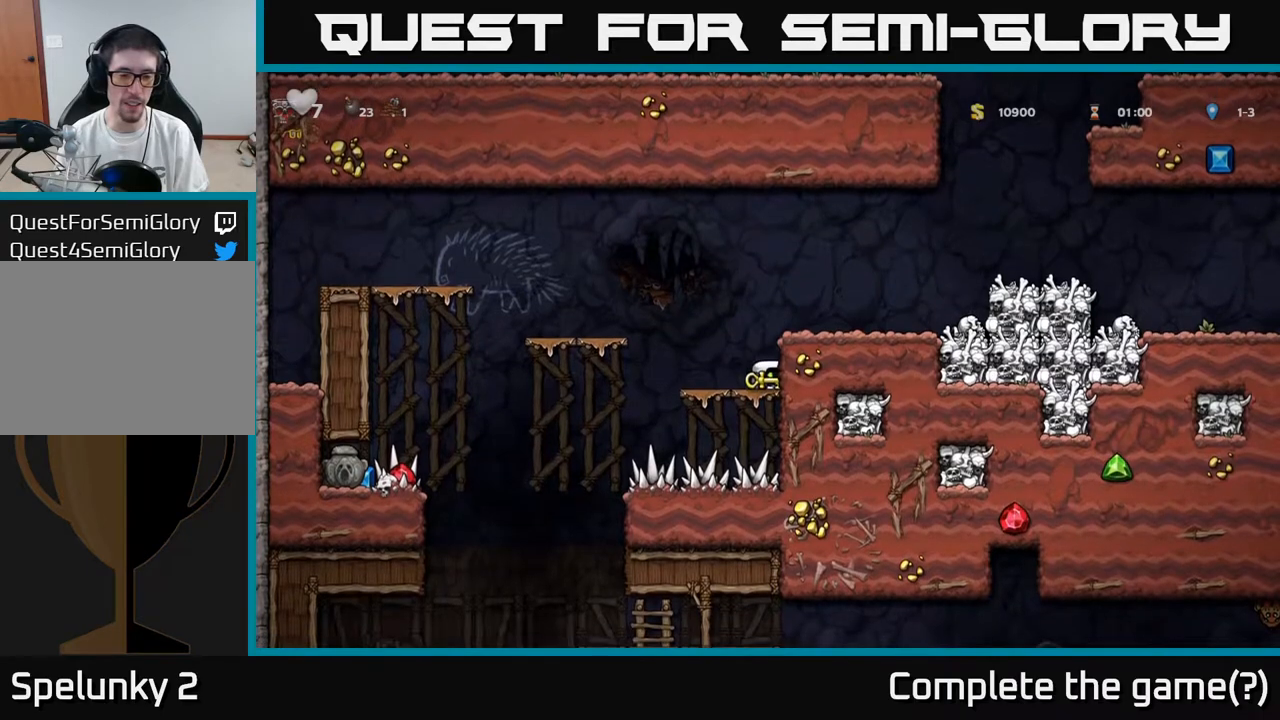
{"buttons": ["DPAD_DOWN"], "left_stick": "center", "right_stick": "center", "events": []}
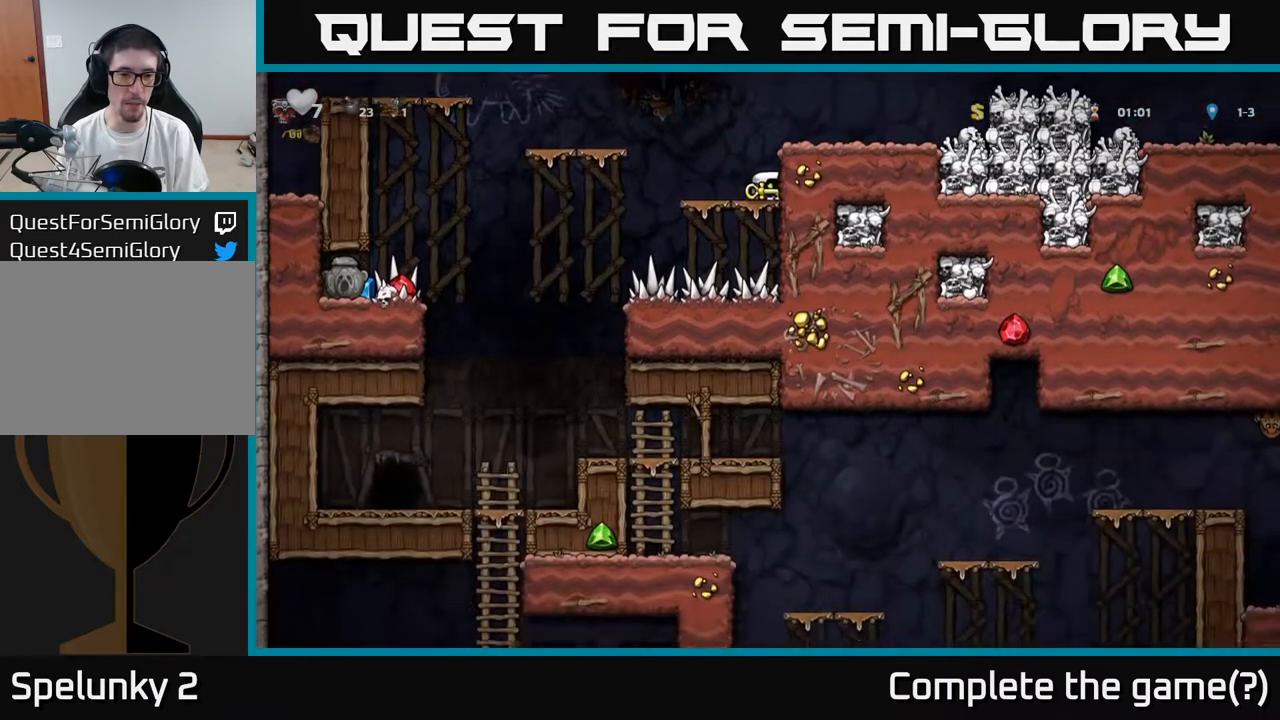
{"buttons": ["DPAD_LEFT"], "left_stick": "center", "right_stick": "center", "events": [[217, "DPAD_DOWN", "up"], [317, "DPAD_LEFT", "down"]]}
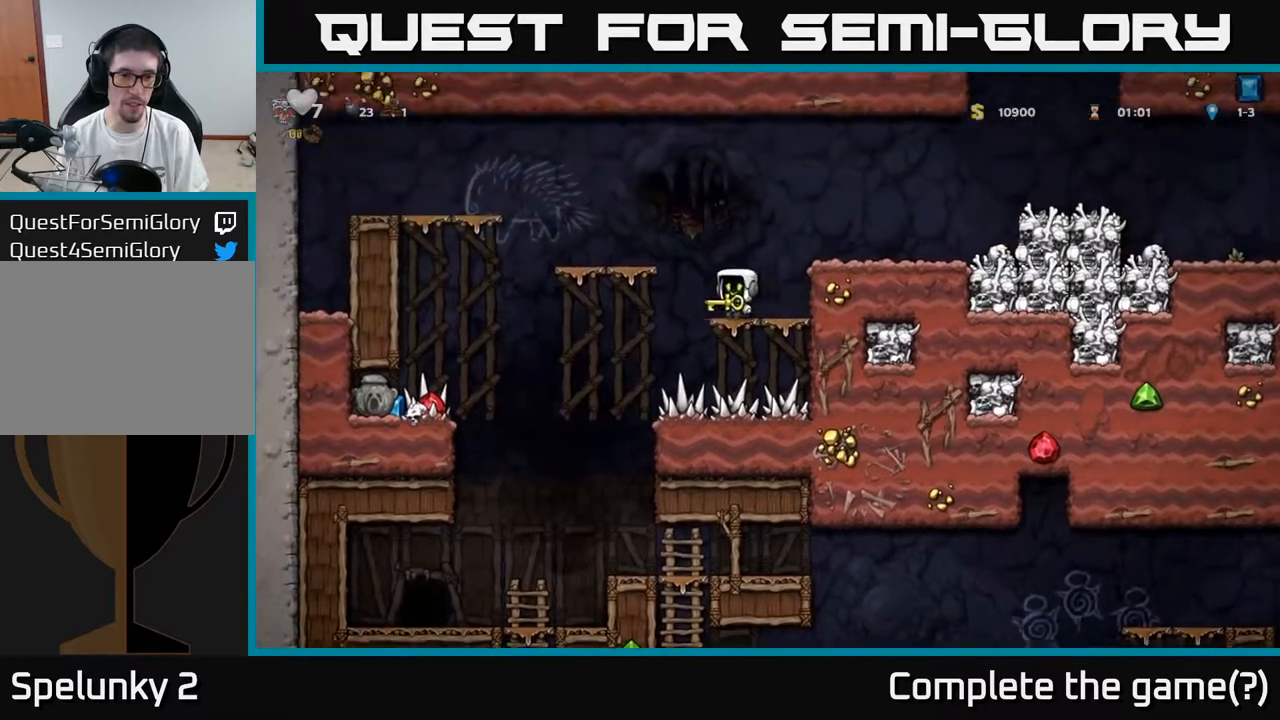
{"buttons": [], "left_stick": "center", "right_stick": "center", "events": [[300, "DPAD_LEFT", "up"]]}
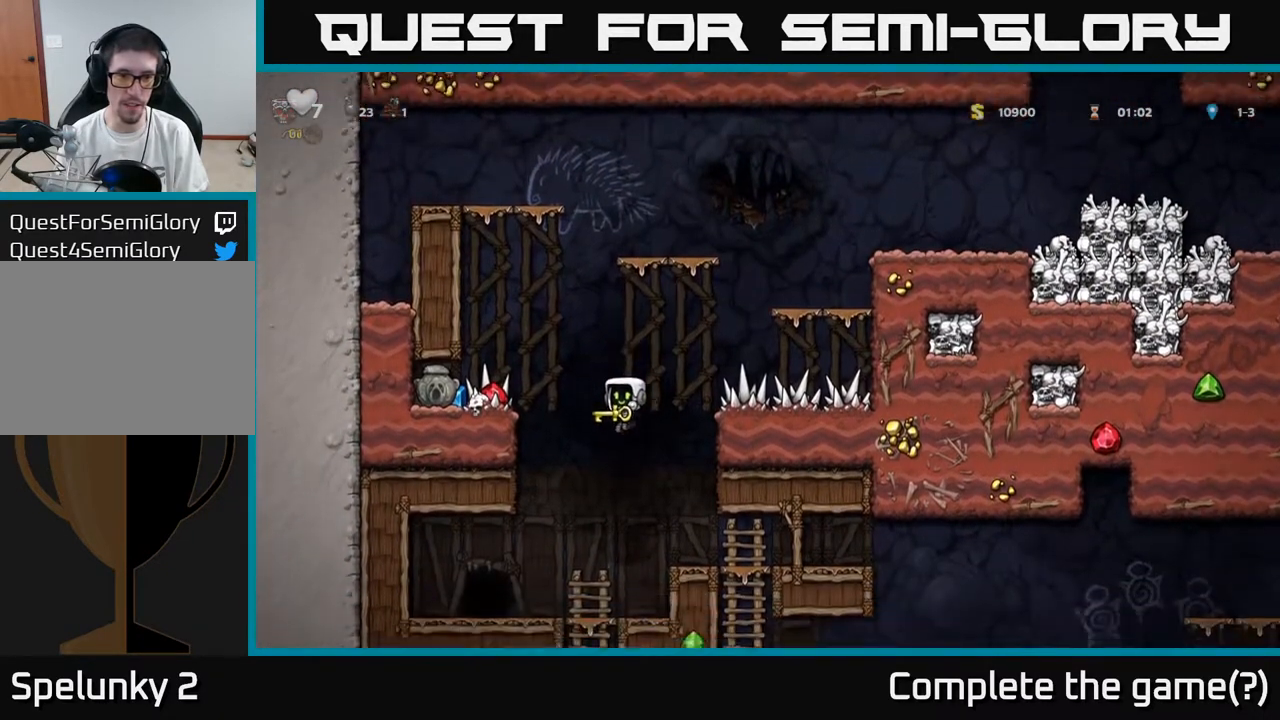
{"buttons": [], "left_stick": "center", "right_stick": "center", "events": [[300, "A", "down"], [300, "DPAD_UP", "down"], [350, "R1", "down"], [383, "A", "up"], [433, "R1", "up"], [450, "DPAD_UP", "up"]]}
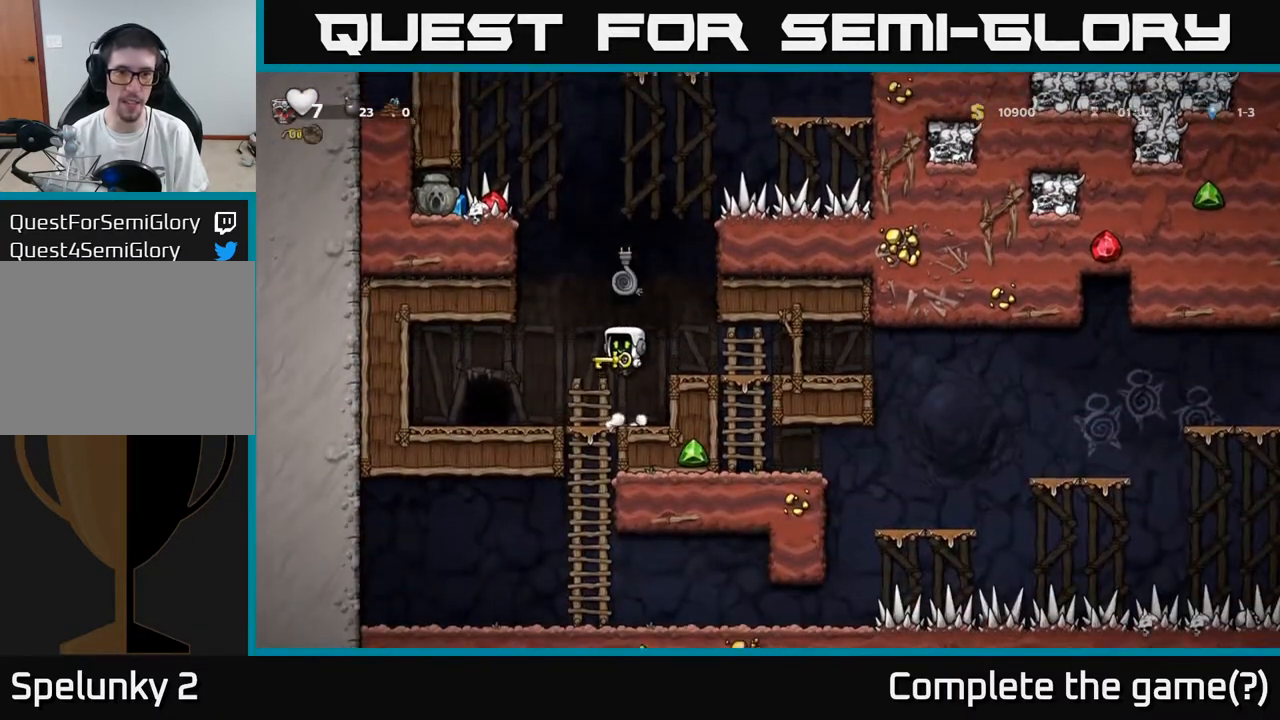
{"buttons": ["DPAD_LEFT"], "left_stick": "center", "right_stick": "center", "events": [[167, "DPAD_RIGHT", "down"], [217, "DPAD_RIGHT", "up"], [350, "DPAD_LEFT", "down"]]}
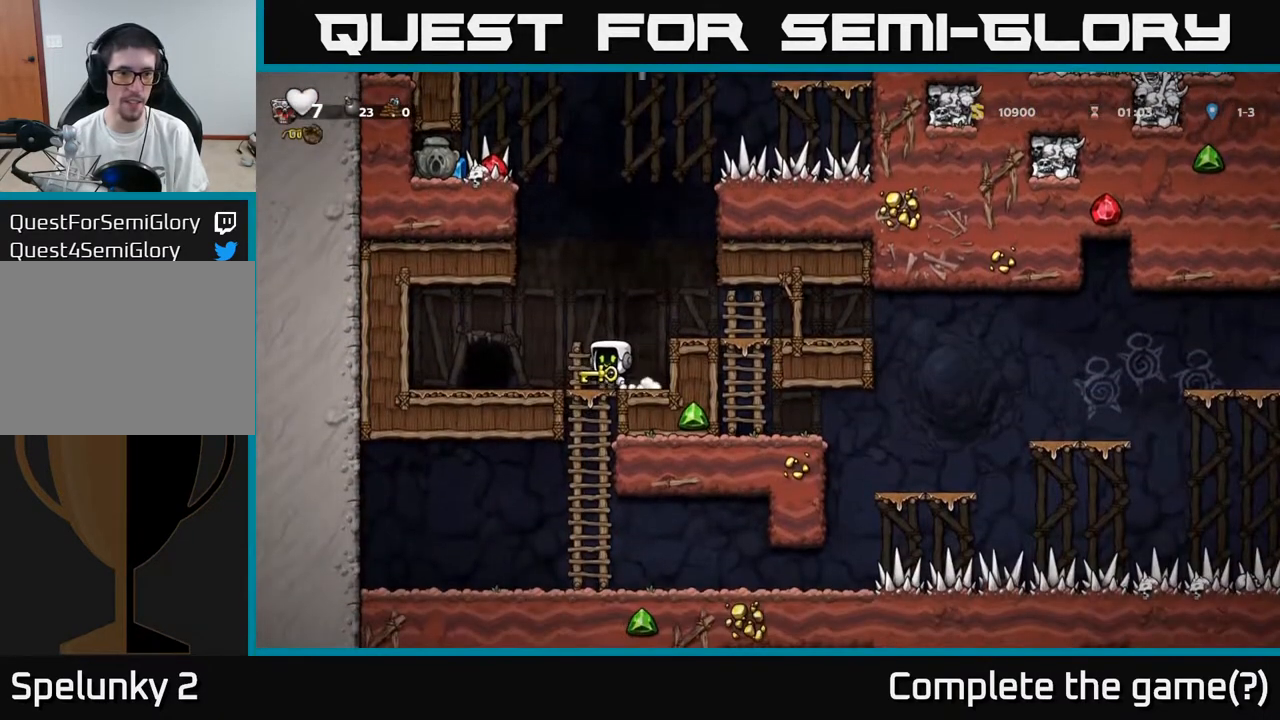
{"buttons": ["L2"], "left_stick": "center", "right_stick": "center", "events": [[183, "DPAD_LEFT", "up"], [233, "L2", "down"], [317, "L2", "up"], [400, "L2", "down"]]}
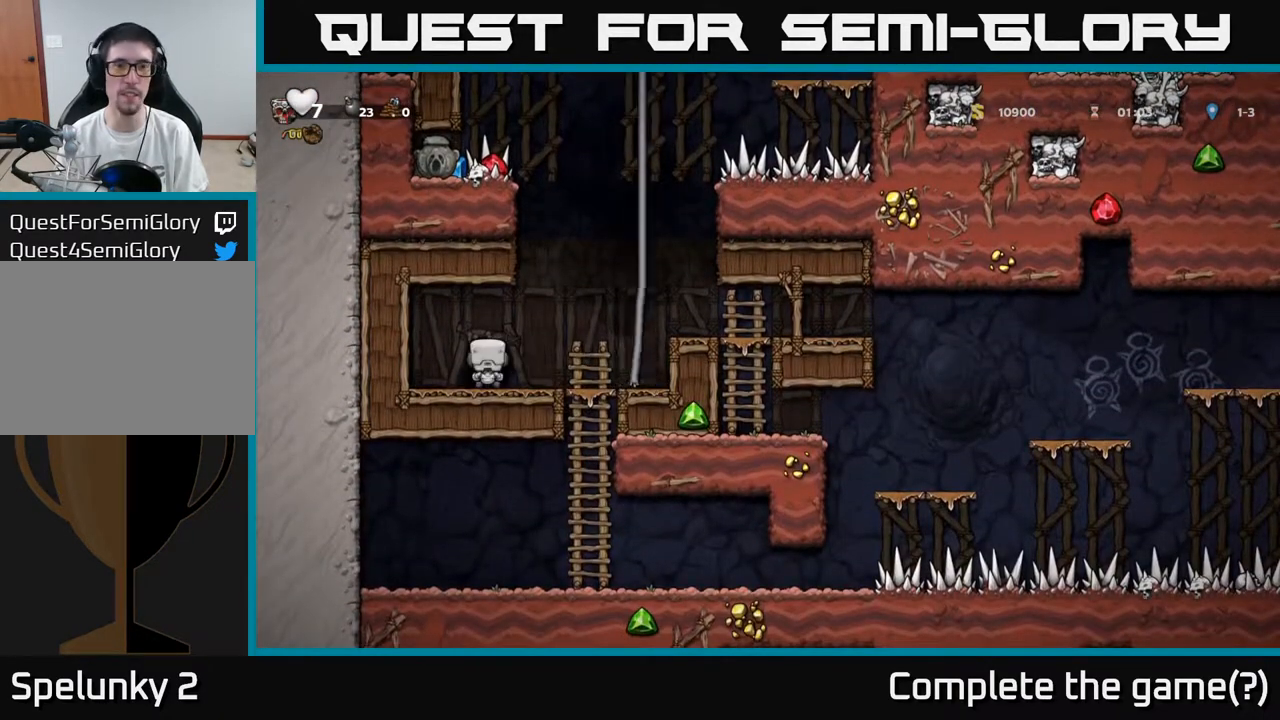
{"buttons": [], "left_stick": "center", "right_stick": "center", "events": [[17, "L2", "up"]]}
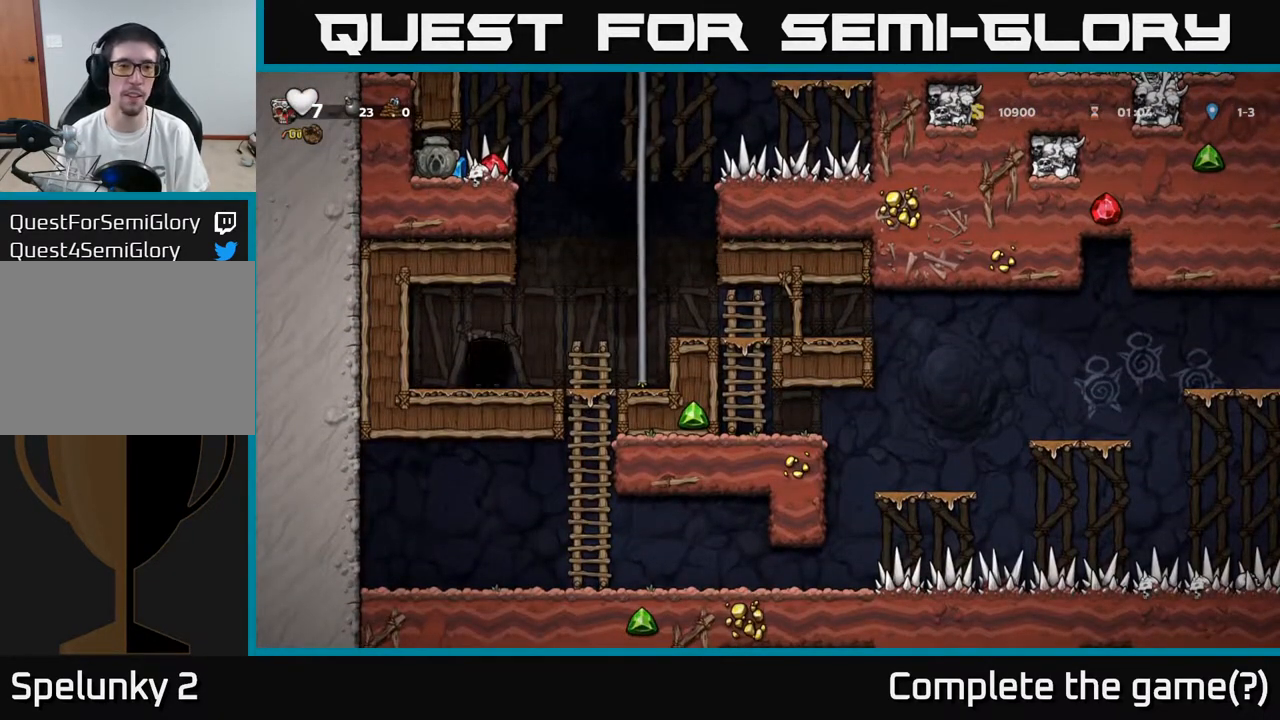
{"buttons": [], "left_stick": "center", "right_stick": "center", "events": []}
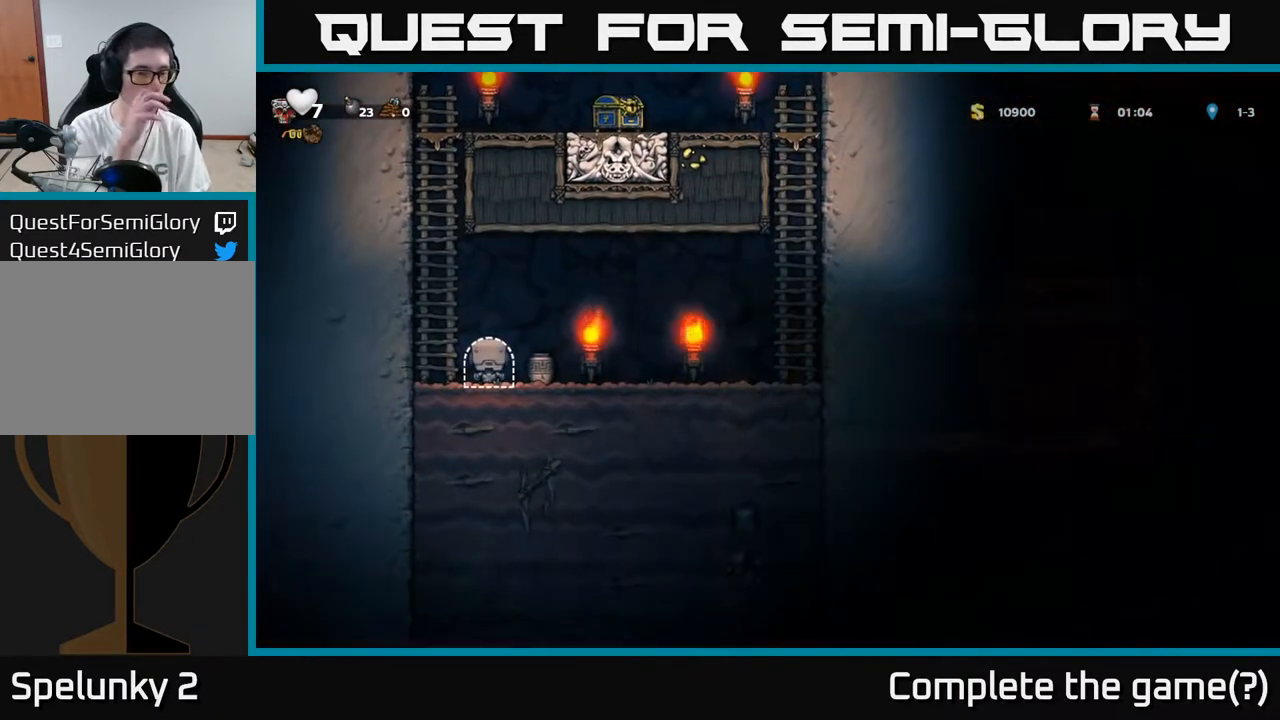
{"buttons": ["DPAD_UP", "DPAD_LEFT"], "left_stick": "center", "right_stick": "center", "events": [[233, "DPAD_LEFT", "down"], [467, "DPAD_UP", "down"]]}
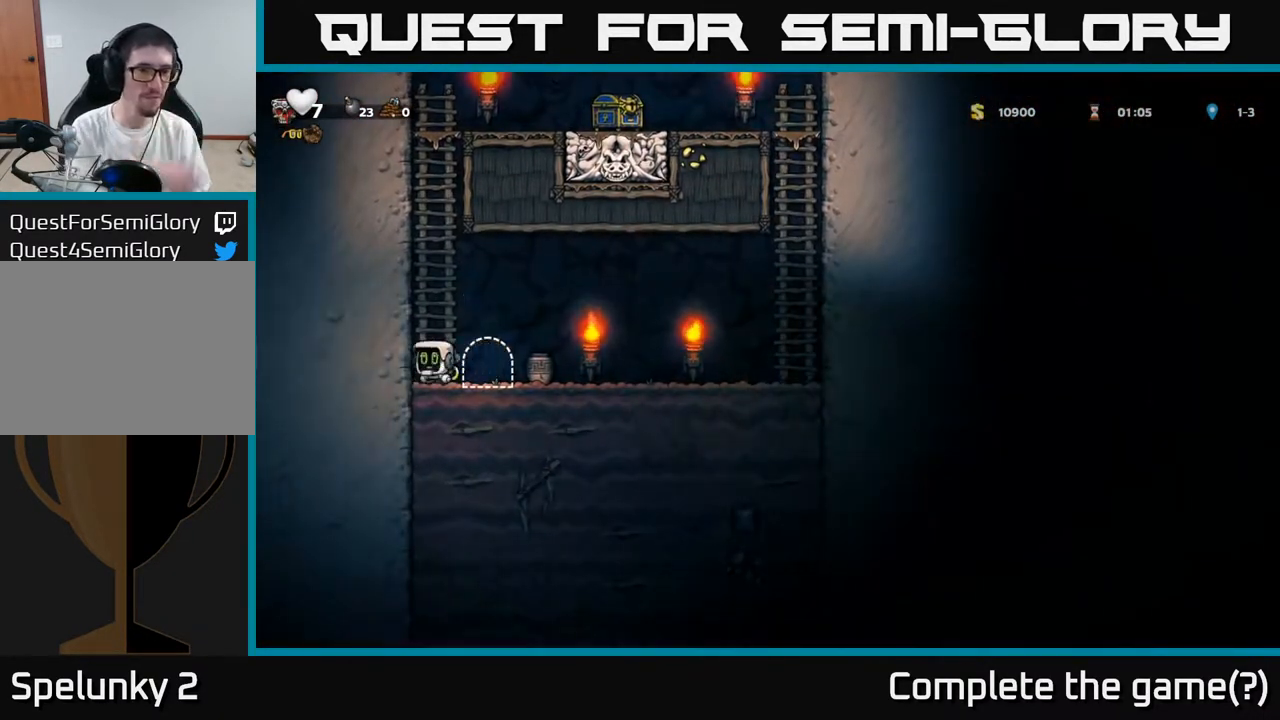
{"buttons": ["DPAD_UP"], "left_stick": "center", "right_stick": "center", "events": [[17, "DPAD_LEFT", "up"]]}
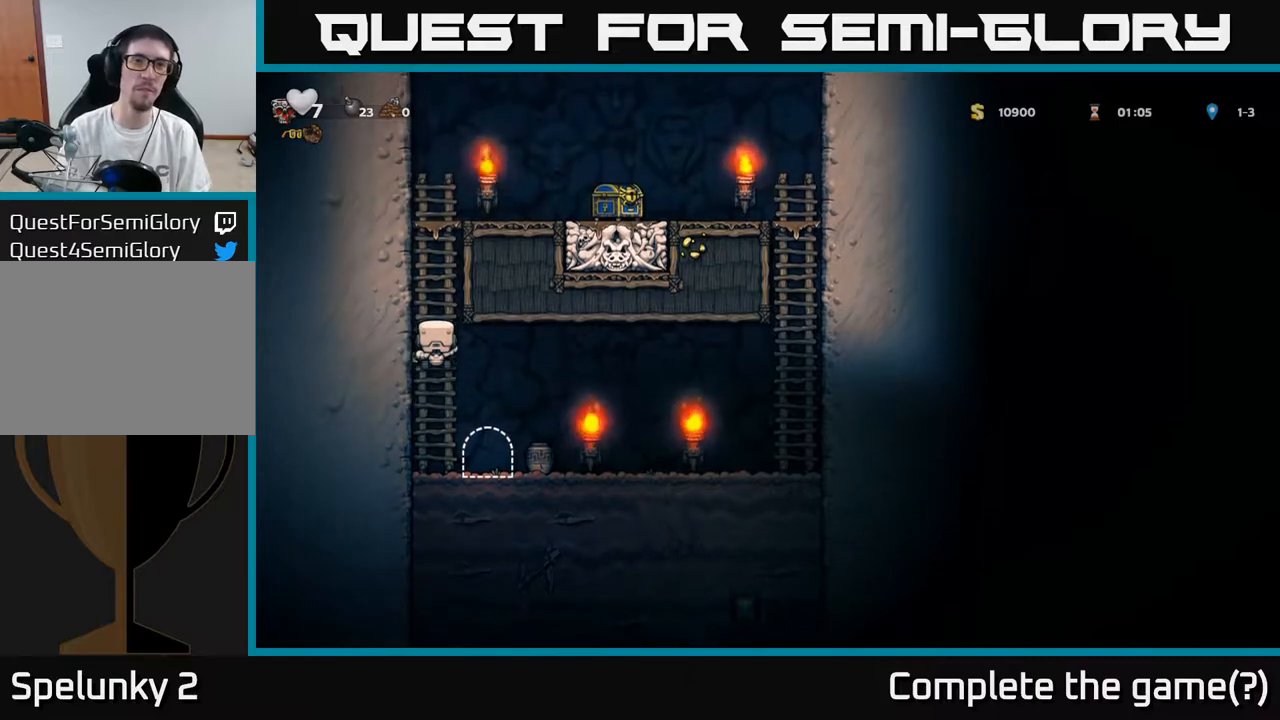
{"buttons": ["DPAD_UP"], "left_stick": "center", "right_stick": "center", "events": []}
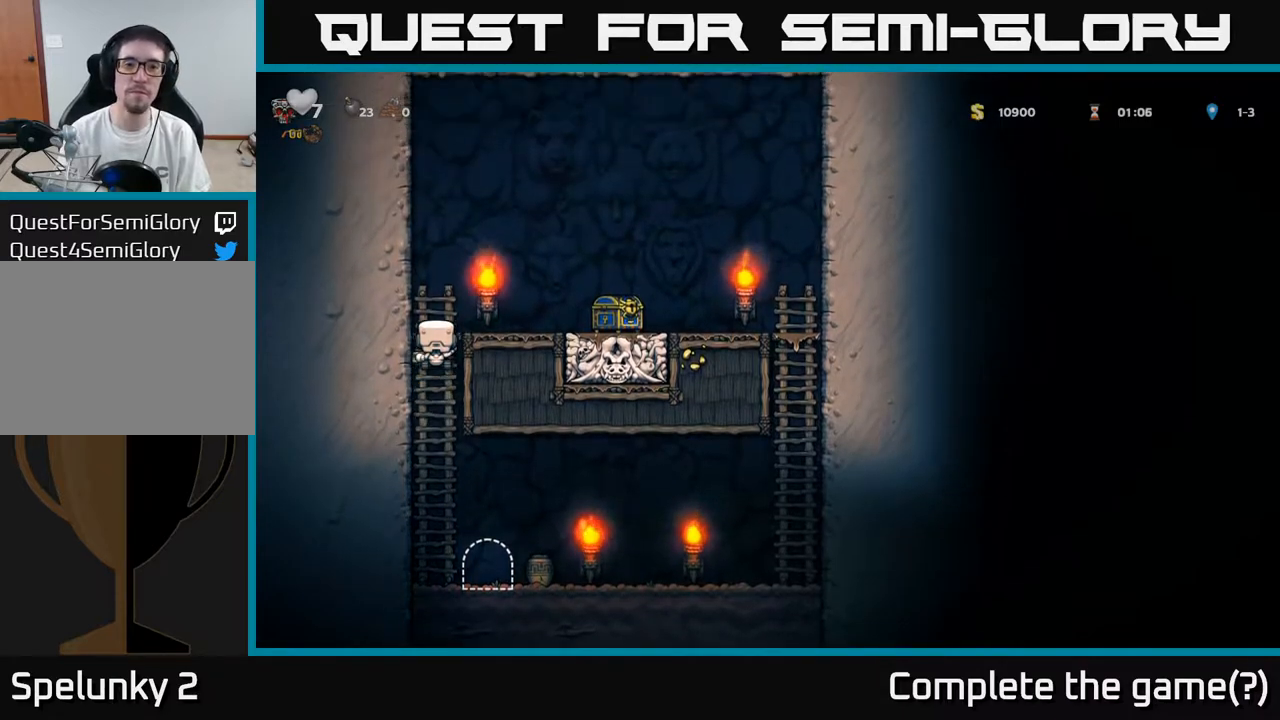
{"buttons": ["DPAD_RIGHT"], "left_stick": "center", "right_stick": "center", "events": [[33, "DPAD_RIGHT", "down"], [33, "DPAD_UP", "up"], [67, "A", "down"], [183, "A", "up"]]}
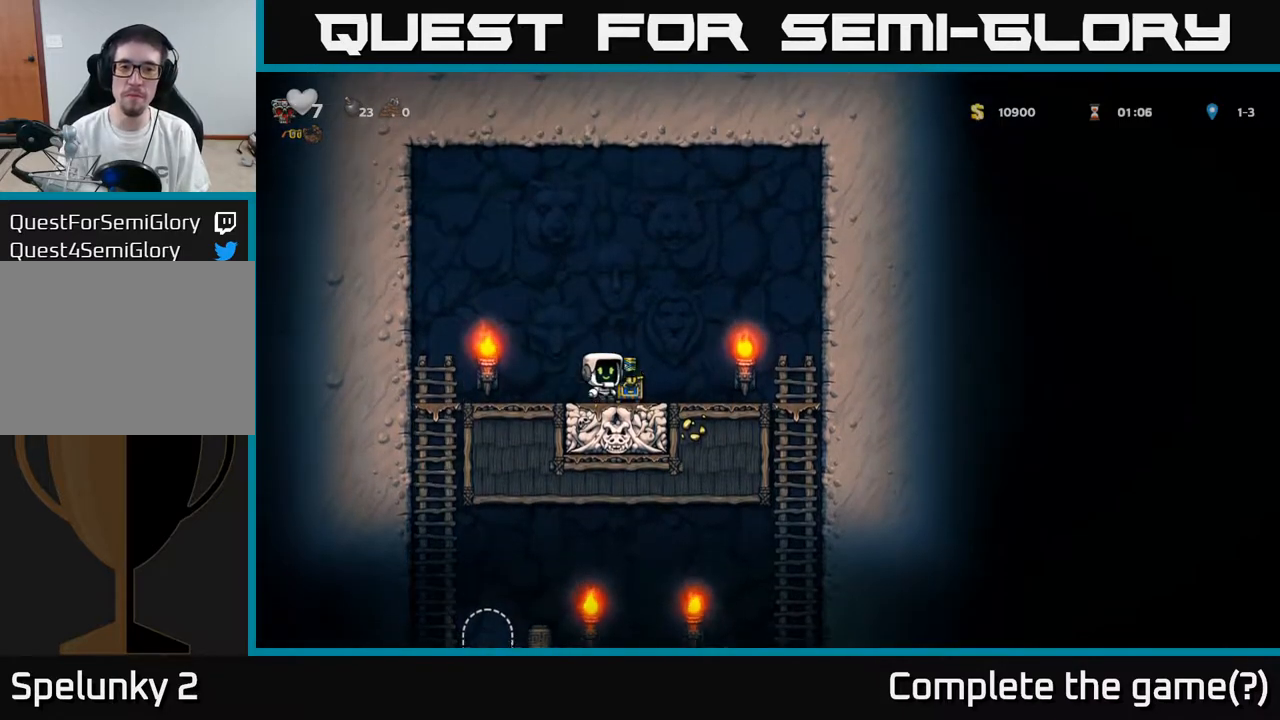
{"buttons": ["DPAD_LEFT"], "left_stick": "center", "right_stick": "center", "events": [[83, "DPAD_RIGHT", "up"], [100, "DPAD_LEFT", "down"], [117, "A", "down"], [200, "A", "up"]]}
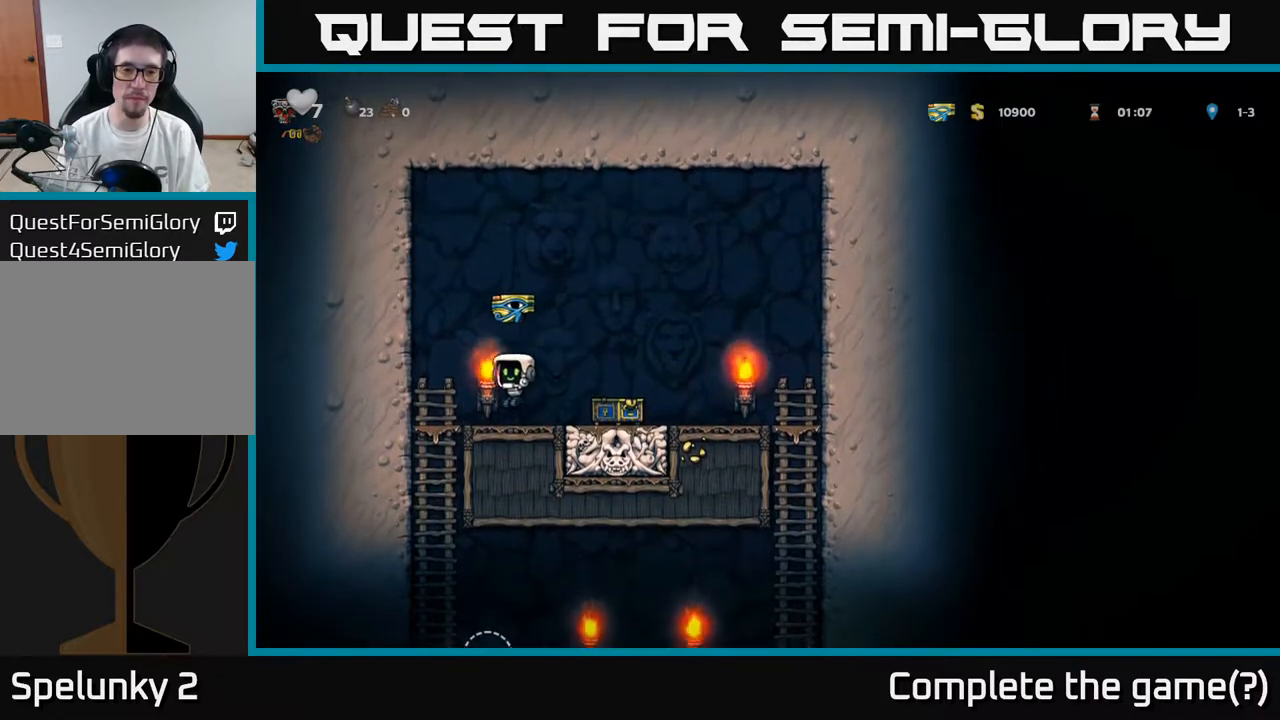
{"buttons": [], "left_stick": "center", "right_stick": "center", "events": [[183, "DPAD_DOWN", "down"], [200, "DPAD_LEFT", "up"], [217, "A", "down"], [333, "A", "up"], [367, "DPAD_DOWN", "up"]]}
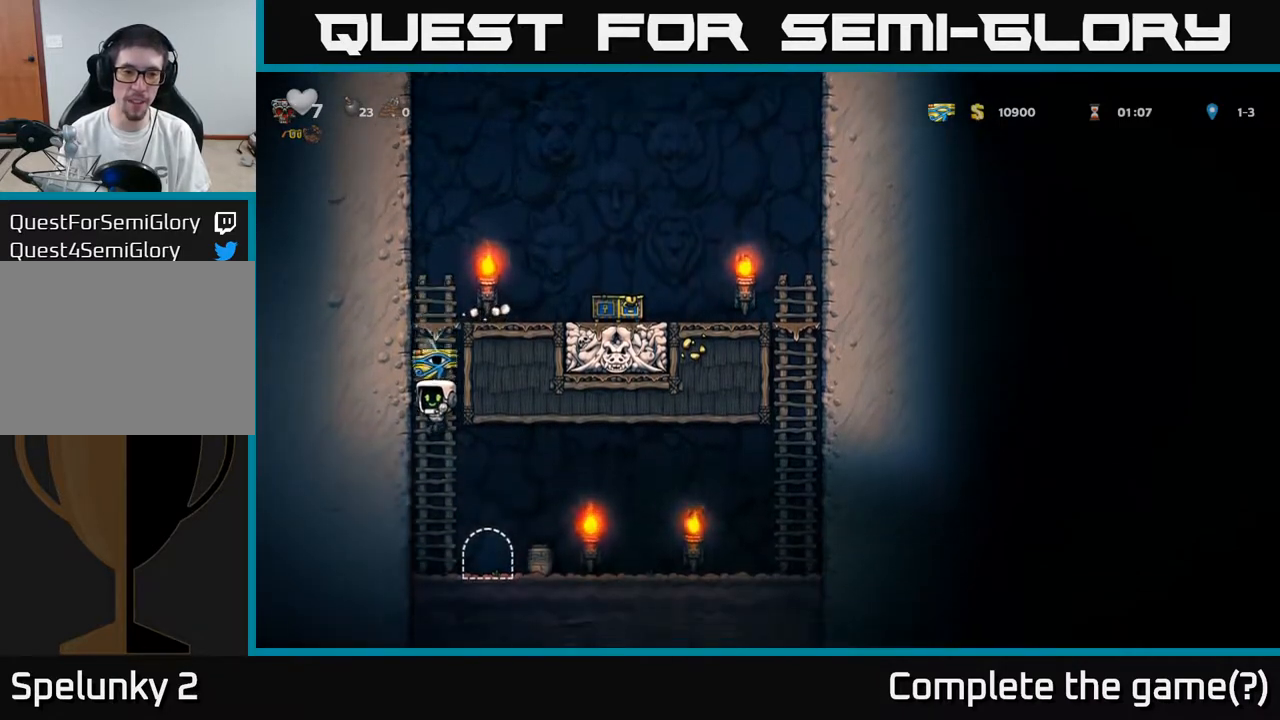
{"buttons": [], "left_stick": "center", "right_stick": "center", "events": [[117, "DPAD_RIGHT", "down"], [133, "X", "down"], [217, "X", "up"], [250, "DPAD_RIGHT", "up"], [283, "DPAD_LEFT", "down"], [400, "DPAD_LEFT", "up"]]}
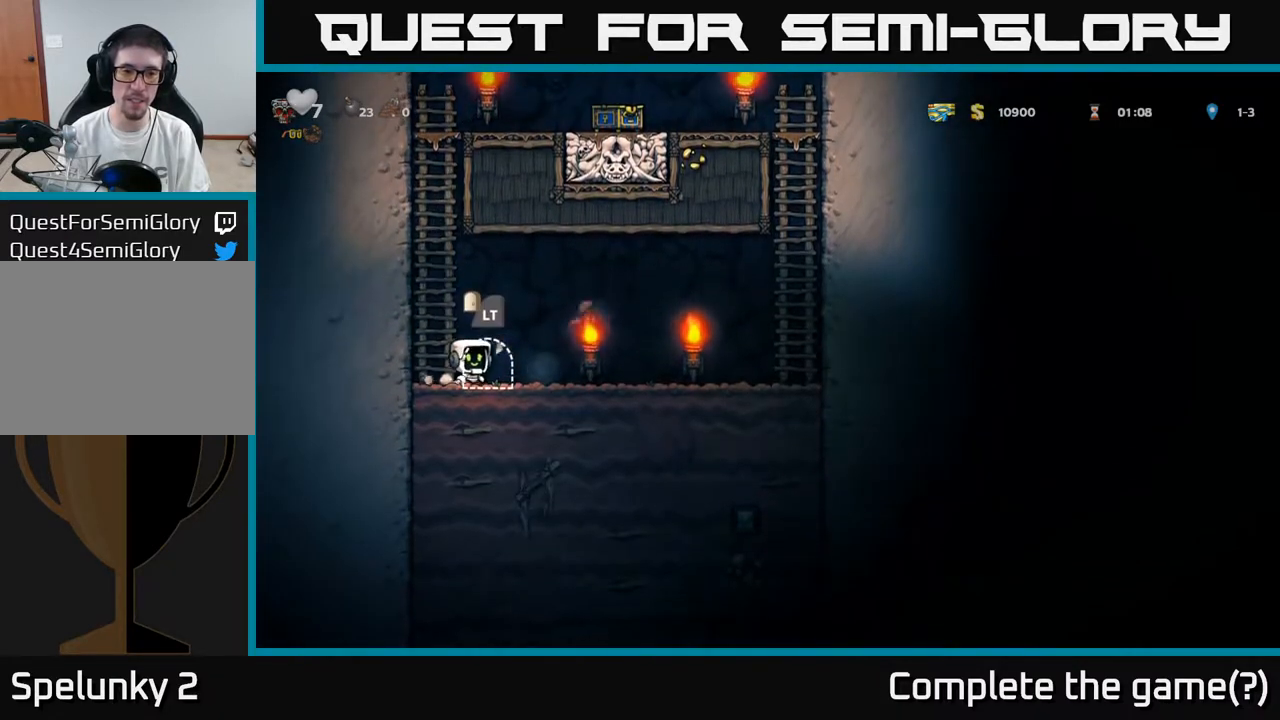
{"buttons": ["L2"], "left_stick": "center", "right_stick": "center", "events": [[183, "DPAD_RIGHT", "down"], [317, "DPAD_RIGHT", "up"], [350, "DPAD_LEFT", "down"], [417, "DPAD_LEFT", "up"], [483, "L2", "down"]]}
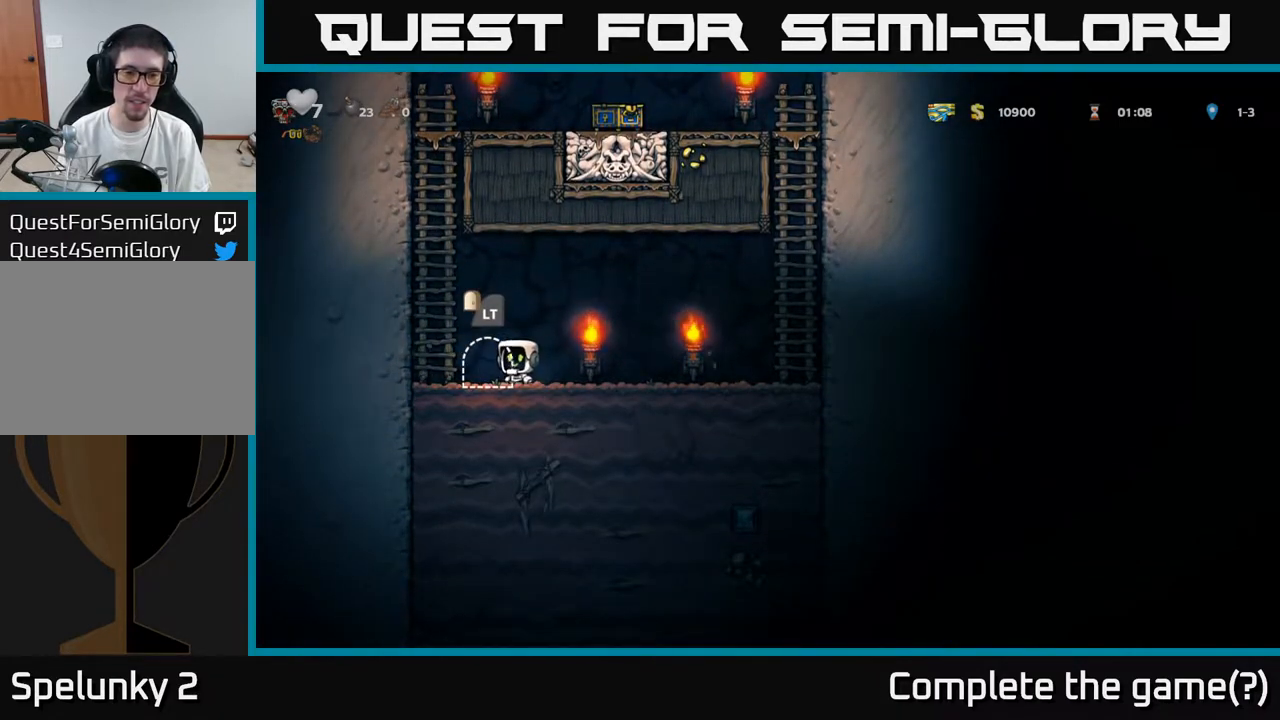
{"buttons": [], "left_stick": "center", "right_stick": "center", "events": [[83, "L2", "up"], [183, "L2", "down"], [250, "L2", "up"]]}
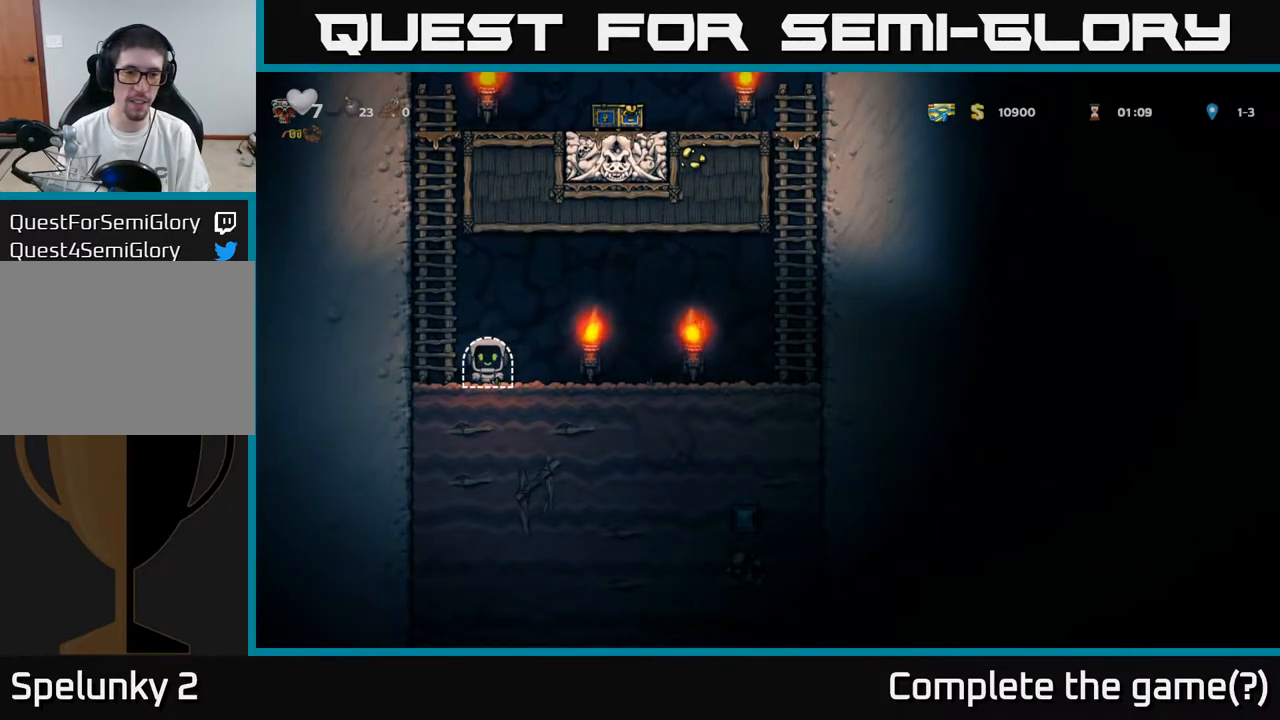
{"buttons": [], "left_stick": "center", "right_stick": "center", "events": []}
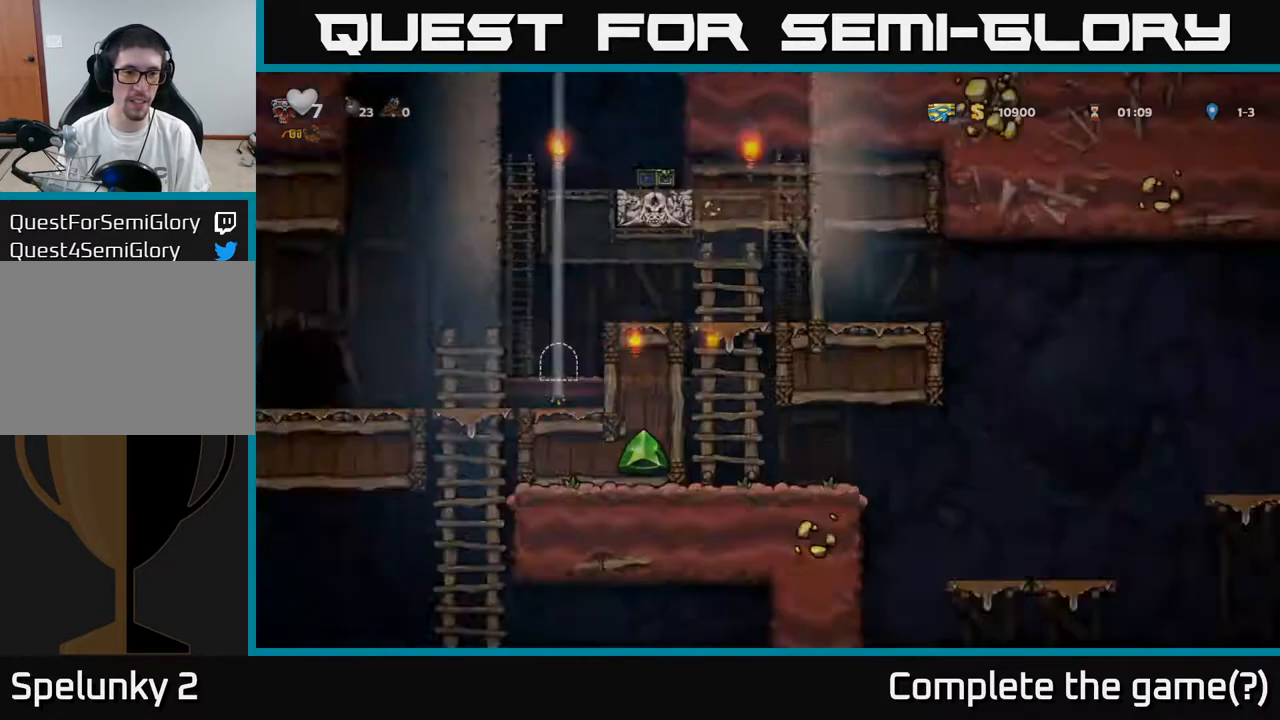
{"buttons": ["DPAD_RIGHT"], "left_stick": "center", "right_stick": "center", "events": [[500, "DPAD_RIGHT", "down"]]}
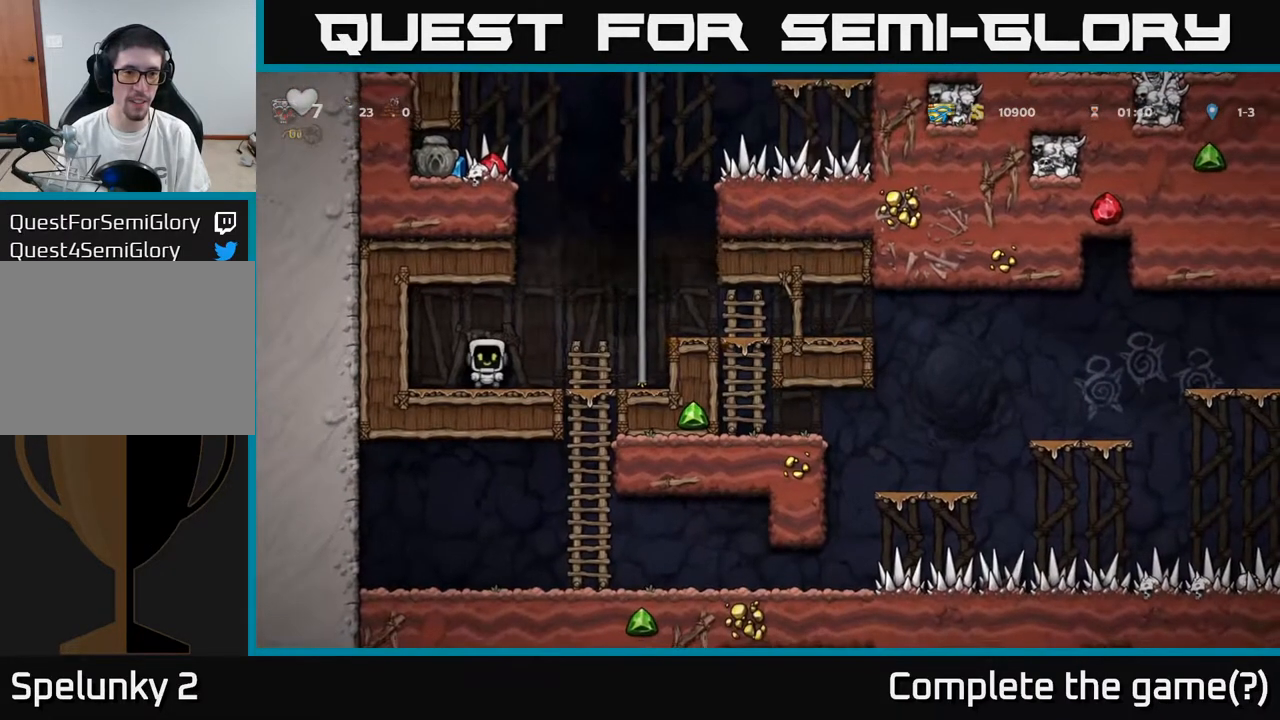
{"buttons": ["DPAD_UP"], "left_stick": "center", "right_stick": "center", "events": [[300, "A", "down"], [467, "DPAD_RIGHT", "up"], [467, "DPAD_UP", "down"], [483, "A", "up"]]}
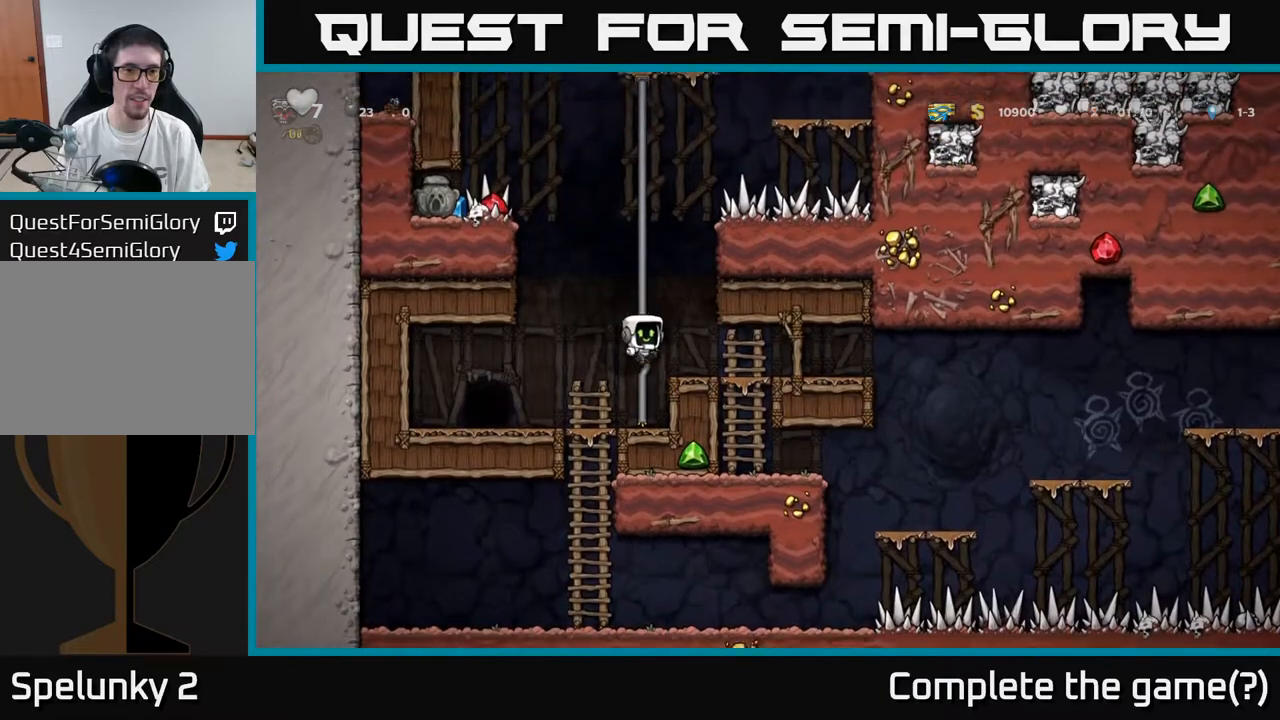
{"buttons": [], "left_stick": "center", "right_stick": "center", "events": [[167, "DPAD_UP", "up"], [333, "DPAD_UP", "down"], [433, "DPAD_UP", "up"]]}
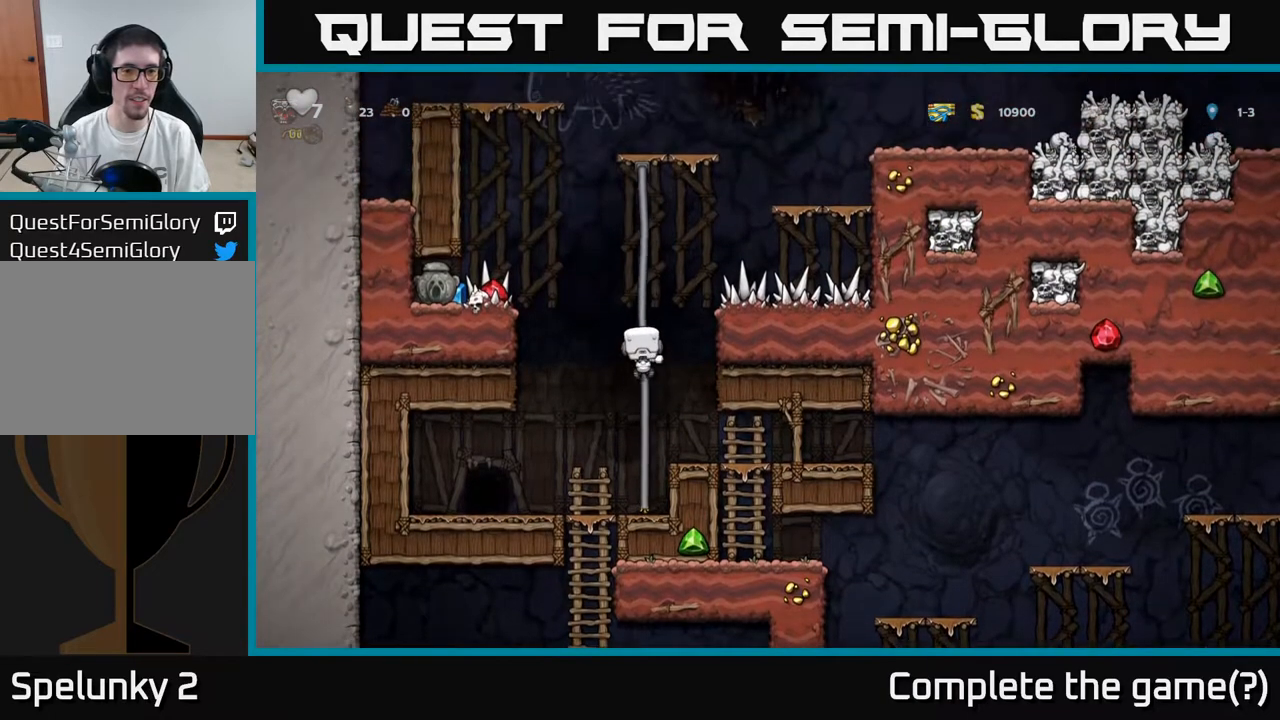
{"buttons": ["DPAD_LEFT"], "left_stick": "center", "right_stick": "center", "events": [[67, "DPAD_LEFT", "down"], [133, "A", "down"], [217, "A", "up"]]}
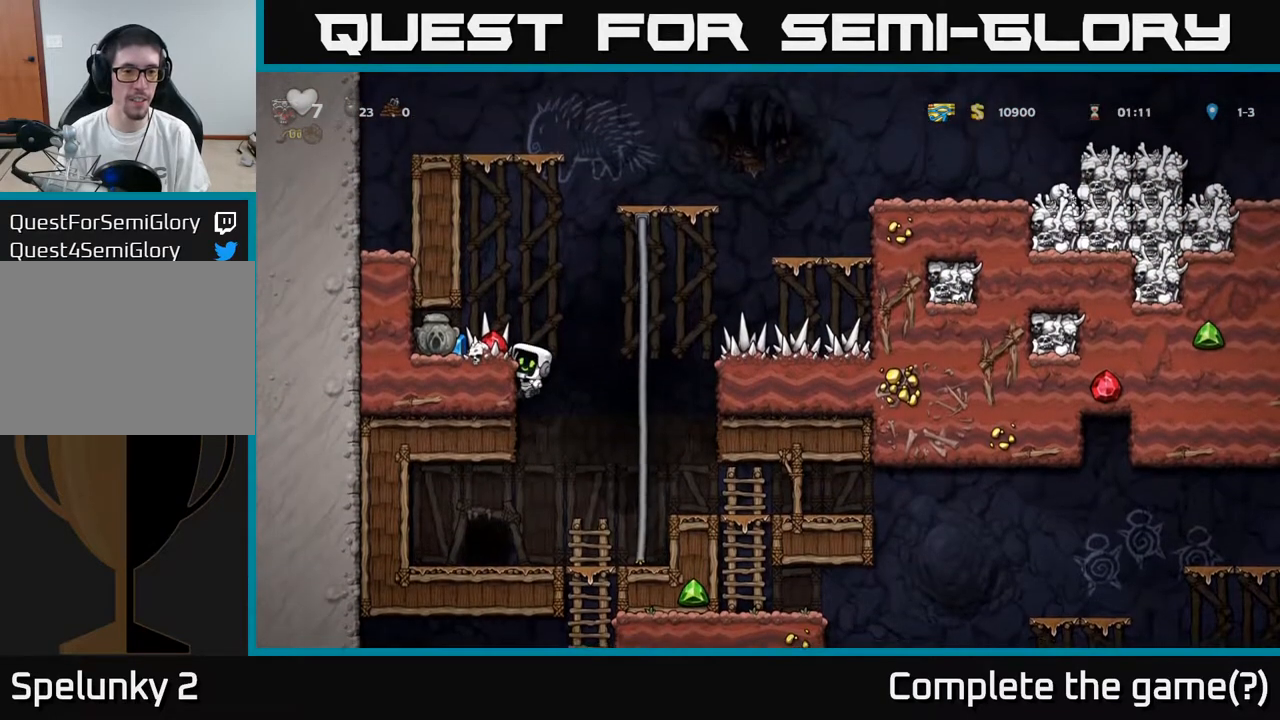
{"buttons": ["DPAD_LEFT"], "left_stick": "center", "right_stick": "center", "events": [[167, "DPAD_LEFT", "up"], [350, "A", "down"], [417, "DPAD_LEFT", "down"], [433, "A", "up"]]}